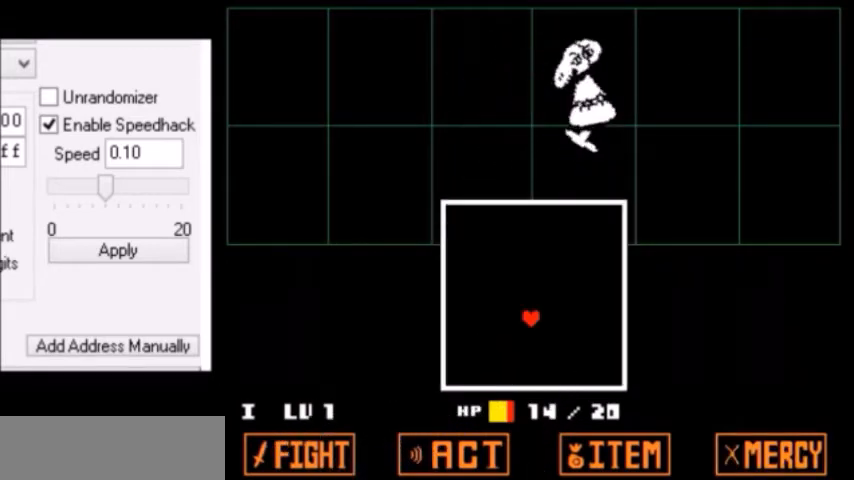
Gameplay with keyboard; each line is a JSON object with the keys held at the frame after it. "events" lists presses ("down") and releases ("up") of "c", "down", "escape", "left", "return", "right", "shift", "up", "x" and "z" between this image and that frame as [ms after this image, input, new state], when the widget could be followed in between. No other keys are recorded. Mouse input is not recorded.
{"keys": [], "events": []}
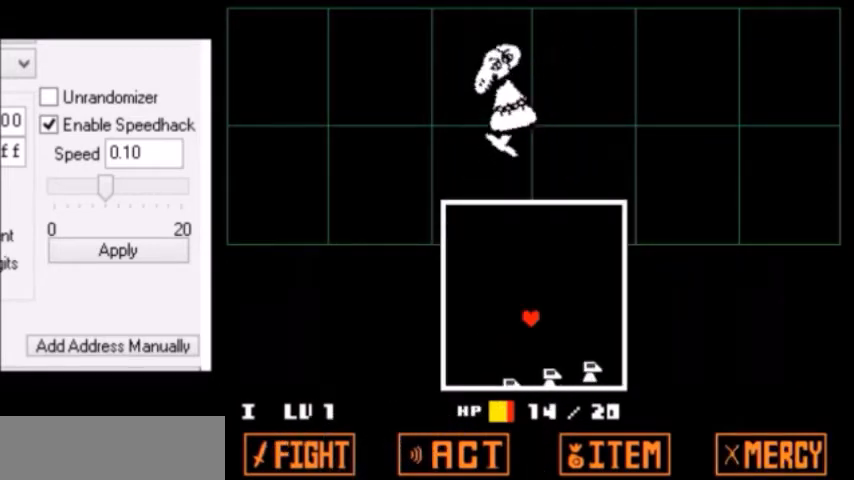
{"keys": [], "events": []}
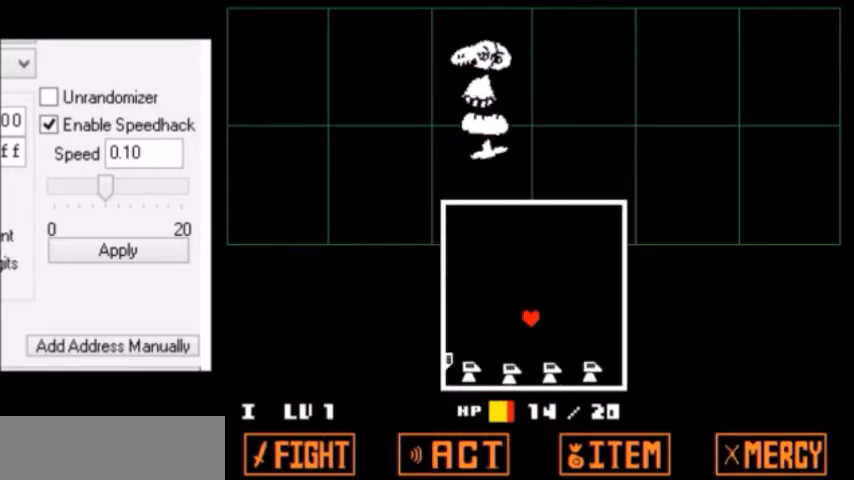
{"keys": ["left", "up"], "events": [[434, "left", "down"], [467, "up", "down"]]}
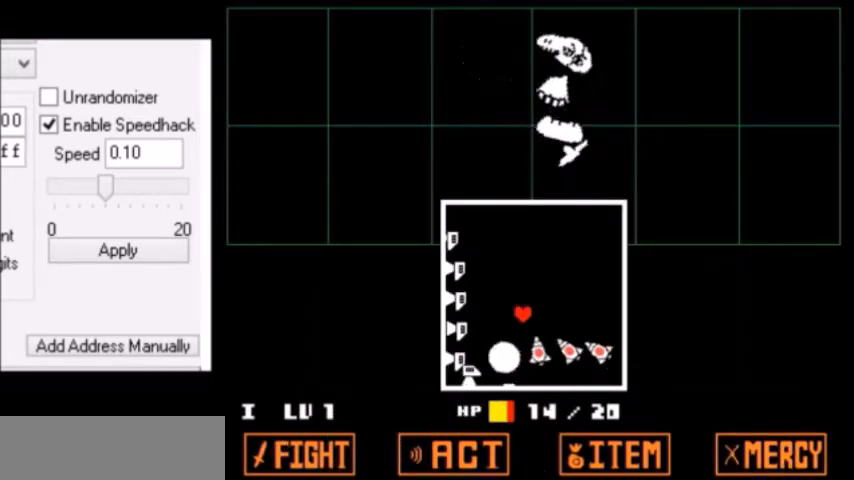
{"keys": ["right", "up"], "events": [[367, "left", "up"], [401, "right", "down"]]}
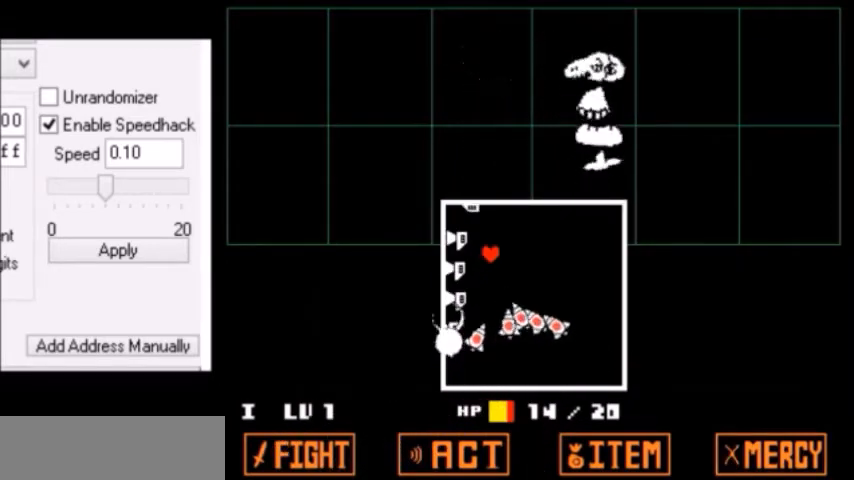
{"keys": ["down", "right"], "events": [[33, "up", "up"], [66, "up", "down"], [133, "up", "up"], [367, "up", "down"], [400, "up", "up"], [500, "down", "down"]]}
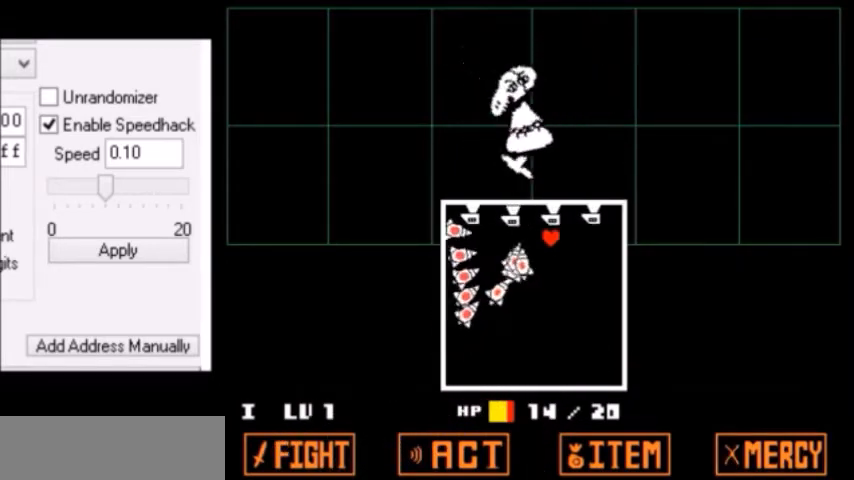
{"keys": ["down"], "events": [[301, "right", "up"], [367, "left", "down"], [467, "left", "up"]]}
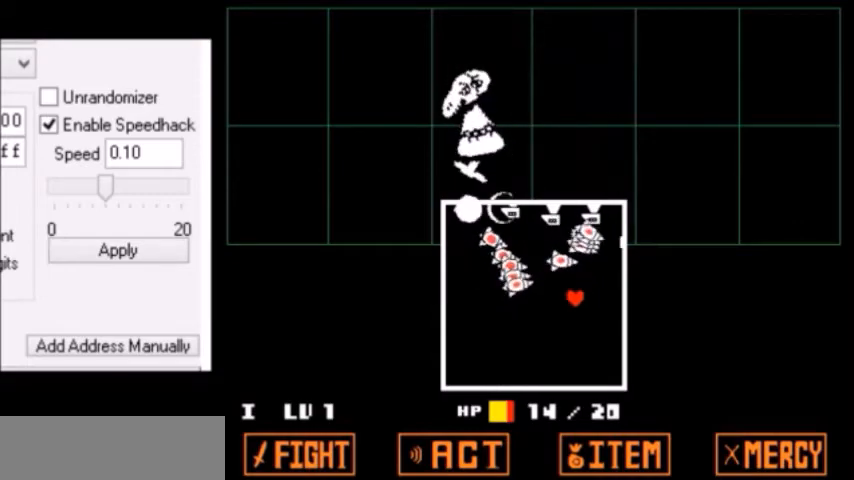
{"keys": ["left"], "events": [[133, "left", "down"], [200, "left", "up"], [233, "left", "down"], [434, "down", "up"], [434, "up", "down"], [467, "up", "up"]]}
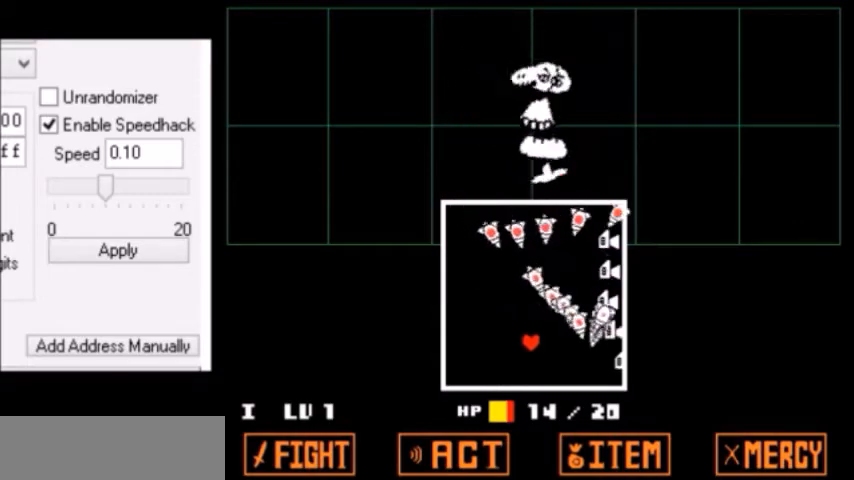
{"keys": ["up"], "events": [[67, "up", "down"], [134, "up", "up"], [267, "left", "up"], [334, "left", "down"], [334, "up", "down"], [501, "left", "up"]]}
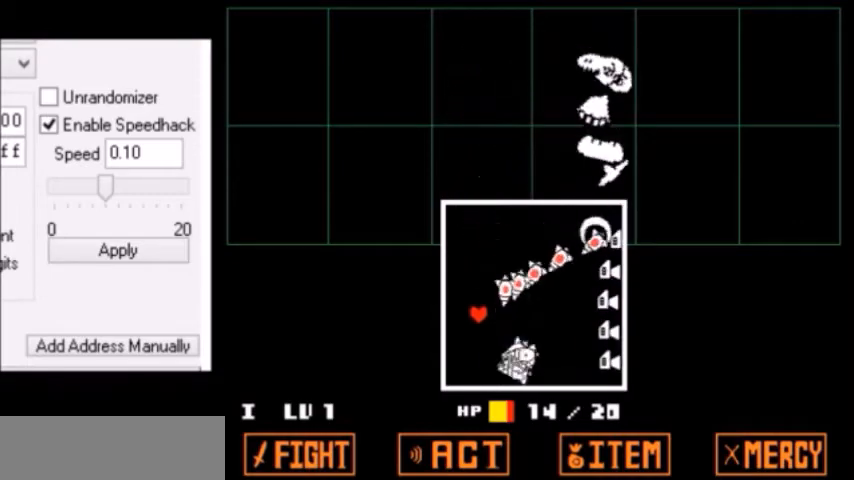
{"keys": ["right", "up"], "events": [[167, "right", "down"], [233, "up", "up"], [267, "right", "up"], [300, "up", "down"], [333, "right", "down"], [367, "right", "up"], [400, "right", "down"], [433, "right", "up"], [467, "right", "down"]]}
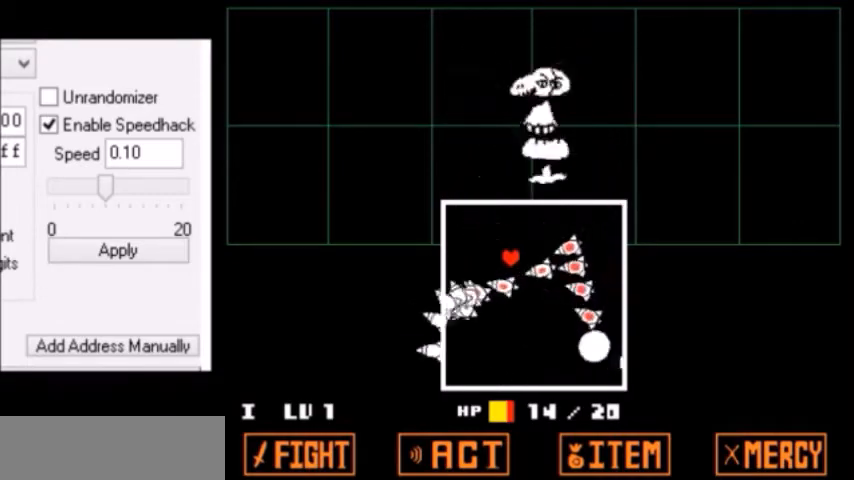
{"keys": ["down", "right"], "events": [[134, "right", "up"], [167, "right", "down"], [267, "up", "up"], [334, "down", "down"]]}
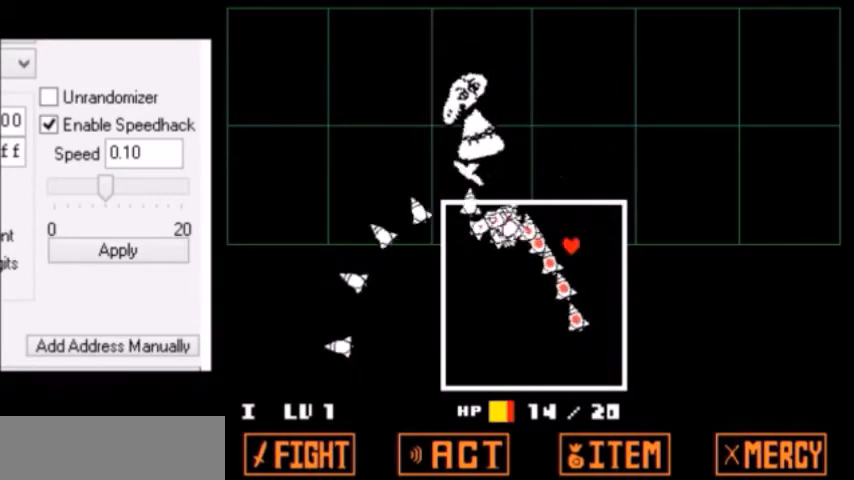
{"keys": ["left"], "events": [[200, "right", "up"], [233, "right", "down"], [333, "right", "up"], [367, "left", "down"], [400, "left", "up"], [434, "left", "down"], [500, "down", "up"]]}
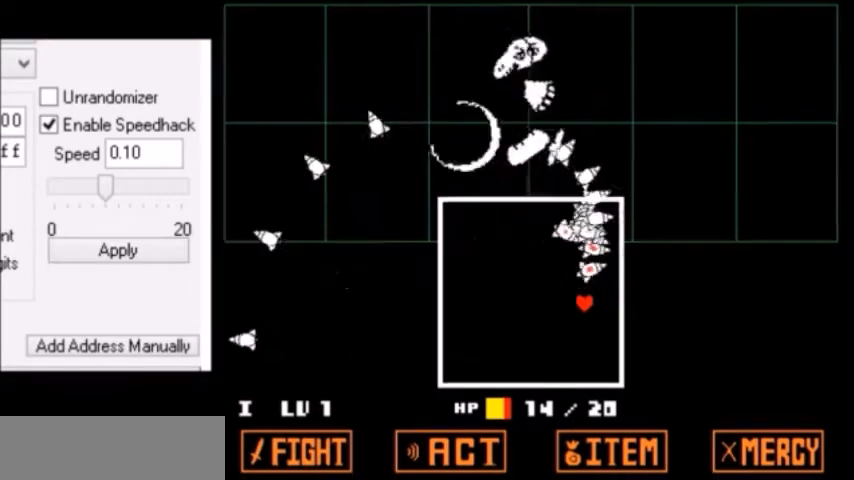
{"keys": [], "events": [[34, "up", "down"], [67, "up", "up"], [134, "up", "down"], [200, "up", "up"], [234, "left", "up"], [234, "up", "down"], [334, "right", "down"], [434, "right", "up"], [434, "up", "up"]]}
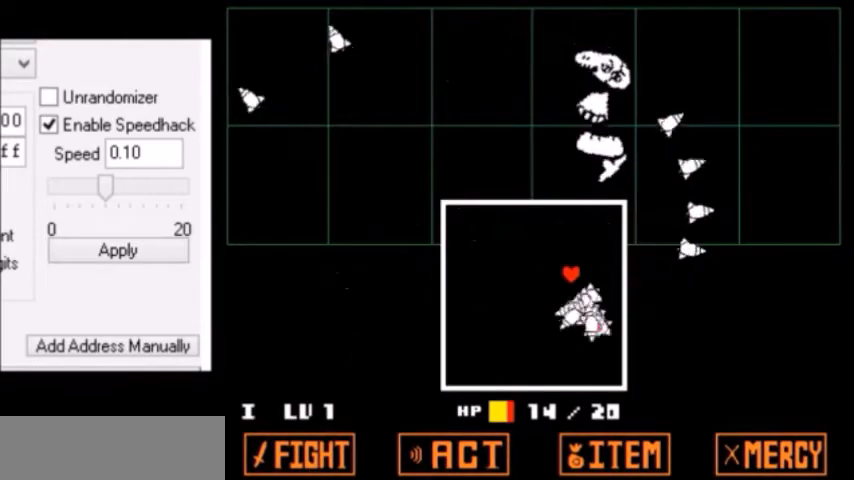
{"keys": ["down", "left"], "events": [[267, "down", "down"], [267, "right", "down"], [300, "right", "up"], [467, "left", "down"]]}
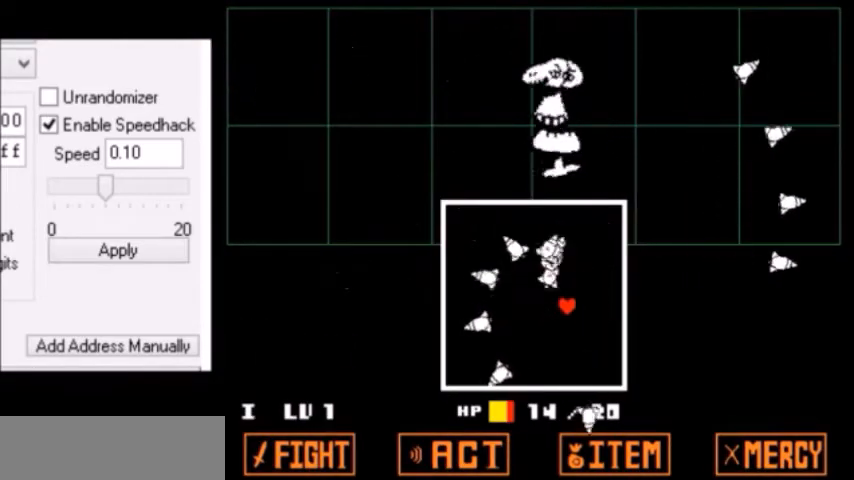
{"keys": [], "events": [[67, "down", "up"], [100, "up", "down"], [167, "left", "up"], [200, "right", "down"], [234, "right", "up"], [301, "right", "down"], [367, "right", "up"], [401, "right", "down"], [467, "right", "up"], [467, "up", "up"]]}
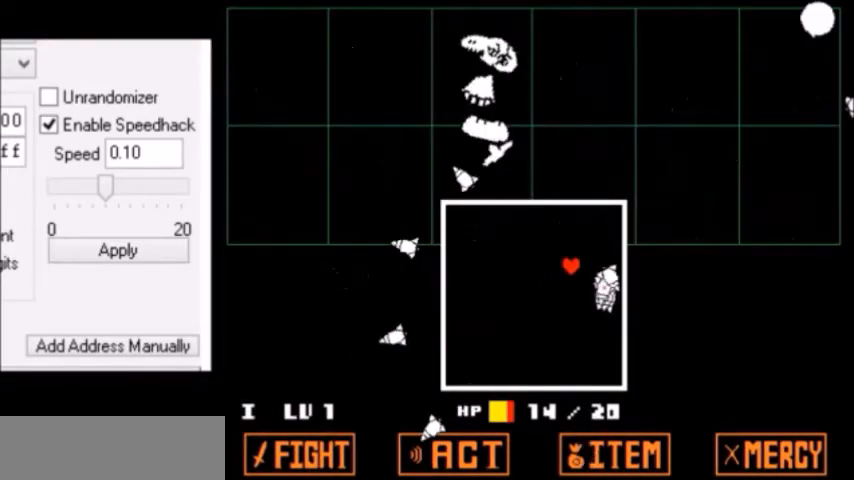
{"keys": [], "events": [[167, "down", "down"], [167, "right", "down"], [300, "right", "up"], [434, "down", "up"]]}
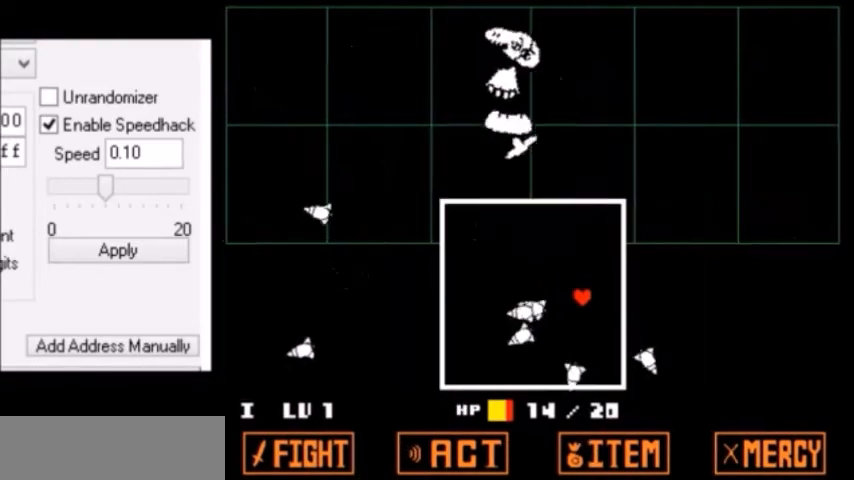
{"keys": [], "events": []}
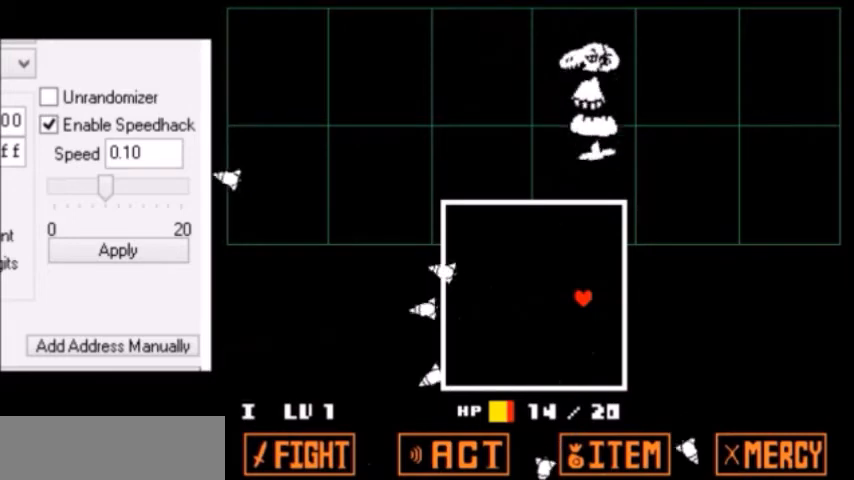
{"keys": [], "events": []}
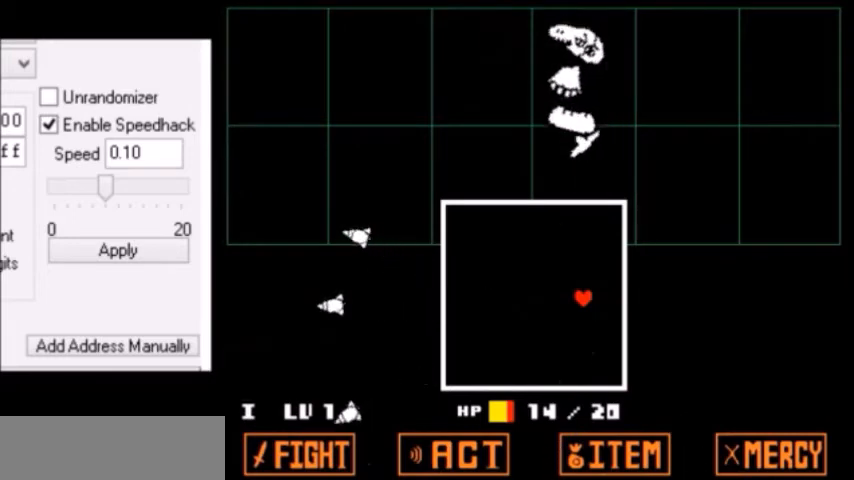
{"keys": [], "events": []}
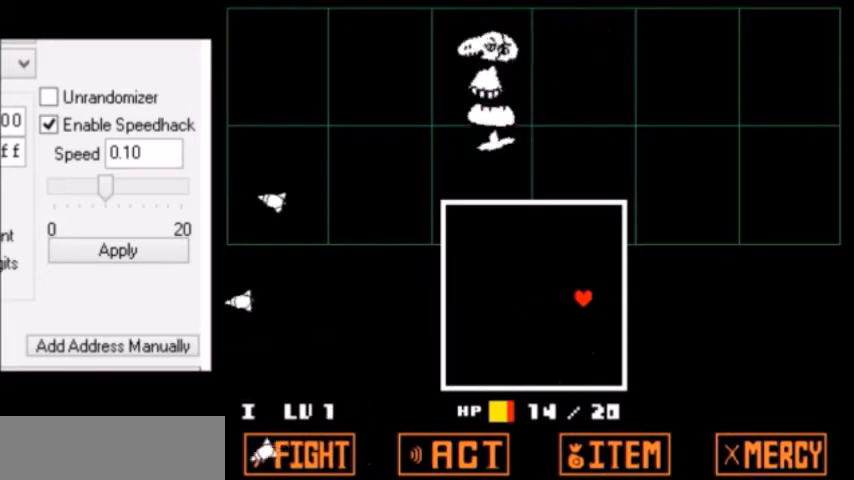
{"keys": [], "events": [[267, "return", "down"], [300, "return", "up"], [367, "return", "down"], [400, "return", "up"], [467, "z", "down"], [500, "z", "up"]]}
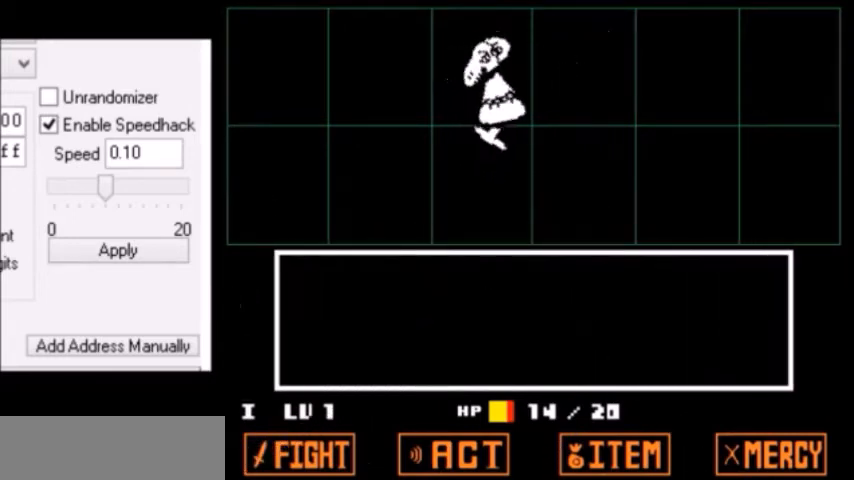
{"keys": ["return"], "events": [[34, "return", "down"], [67, "return", "up"], [67, "z", "down"], [100, "z", "up"], [134, "return", "down"], [167, "return", "up"], [234, "x", "down"], [267, "shift", "down"], [267, "x", "up"], [301, "return", "down"], [301, "shift", "up"], [334, "return", "up"], [334, "z", "down"], [367, "shift", "down"], [367, "z", "up"], [401, "return", "down"], [401, "shift", "up"], [434, "return", "up"], [434, "z", "down"], [467, "shift", "down"], [467, "z", "up"], [501, "return", "down"], [501, "shift", "up"]]}
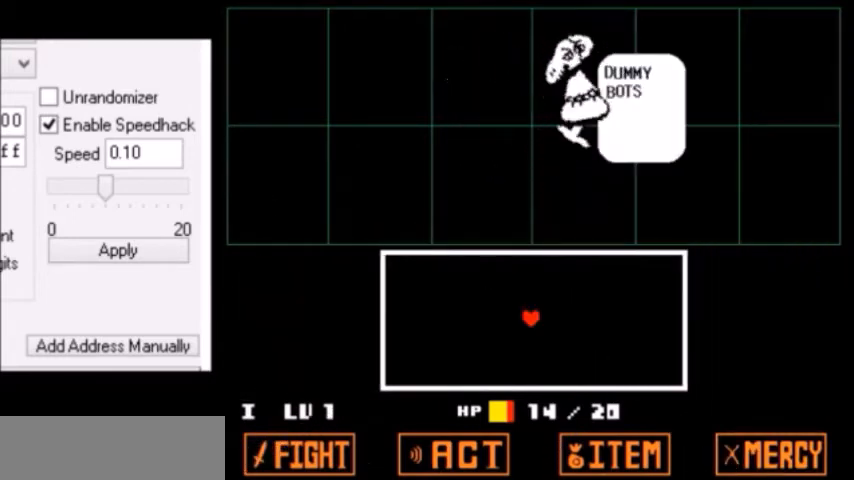
{"keys": [], "events": [[33, "return", "up"], [33, "x", "down"], [66, "shift", "down"], [66, "x", "up"], [66, "z", "down"], [100, "return", "down"], [100, "shift", "up"], [100, "z", "up"], [133, "return", "up"], [133, "x", "down"], [167, "return", "down"], [167, "x", "up"], [200, "return", "up"], [233, "return", "down"], [233, "shift", "down"], [233, "z", "down"], [267, "return", "up"], [267, "shift", "up"], [267, "x", "down"], [267, "z", "up"], [300, "return", "down"], [300, "shift", "down"], [300, "x", "up"], [333, "return", "up"], [333, "shift", "up"]]}
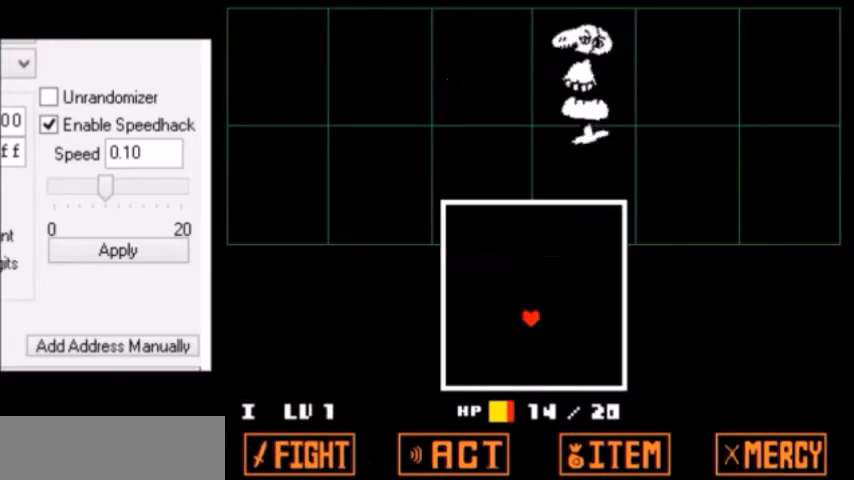
{"keys": ["left", "up"], "events": [[334, "left", "down"], [334, "up", "down"]]}
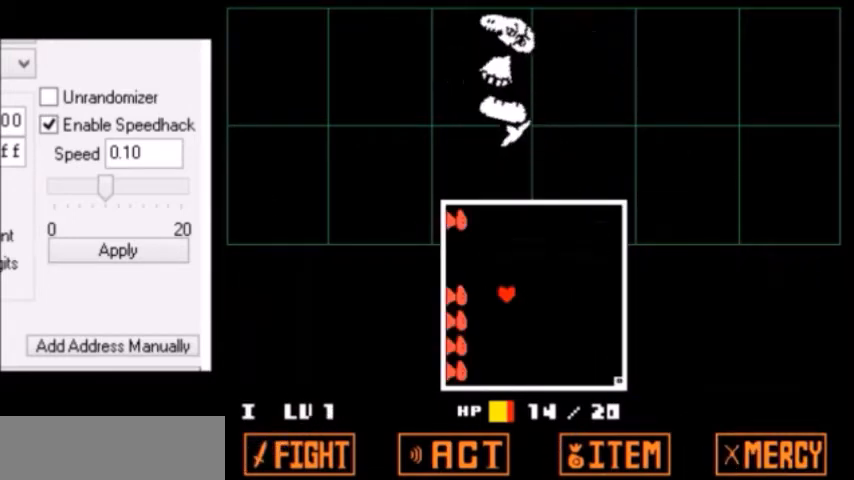
{"keys": [], "events": [[167, "up", "up"], [200, "up", "down"], [233, "up", "up"], [500, "left", "up"]]}
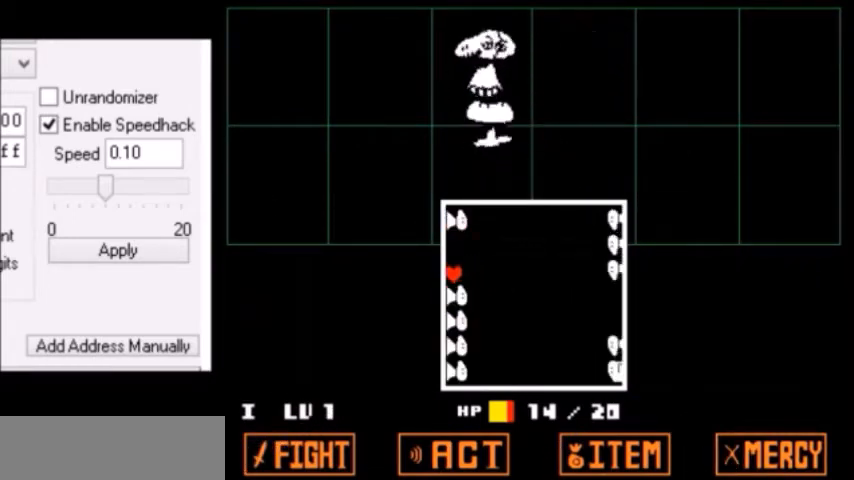
{"keys": [], "events": [[234, "right", "down"], [334, "right", "up"], [401, "right", "down"], [434, "right", "up"], [467, "right", "down"], [501, "right", "up"]]}
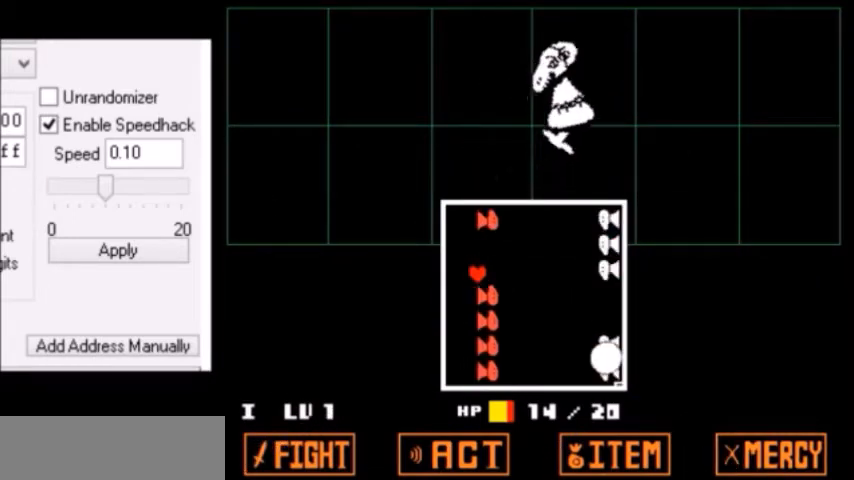
{"keys": ["down"], "events": [[33, "right", "down"], [100, "right", "up"], [133, "right", "down"], [167, "right", "up"], [200, "right", "down"], [233, "right", "up"], [467, "down", "down"]]}
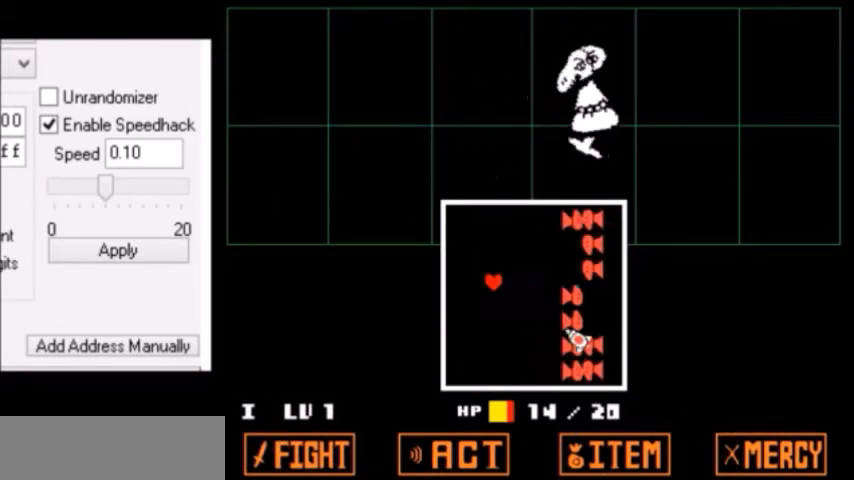
{"keys": ["right"], "events": [[34, "down", "up"], [34, "right", "down"], [100, "down", "down"], [100, "left", "down"], [100, "right", "up"], [200, "down", "up"], [200, "left", "up"], [234, "right", "down"]]}
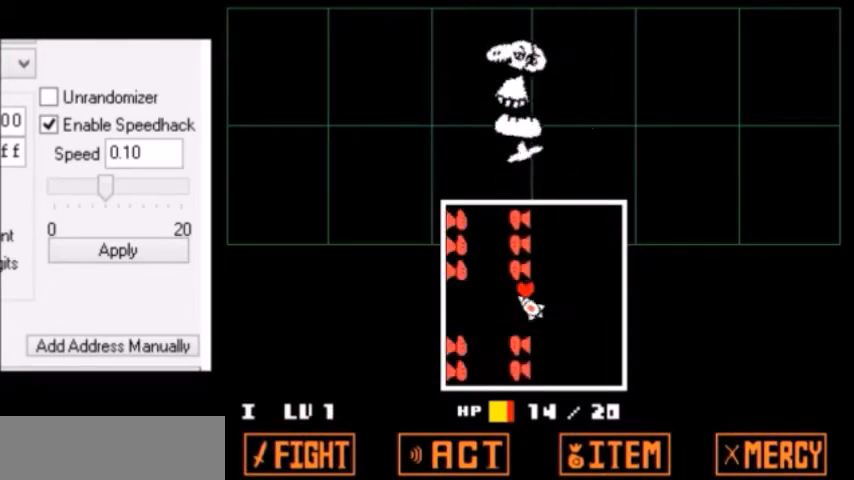
{"keys": [], "events": [[33, "up", "down"], [100, "up", "up"], [133, "down", "down"], [200, "right", "up"], [267, "left", "down"], [300, "down", "up"], [300, "left", "up"], [467, "up", "down"], [500, "up", "up"]]}
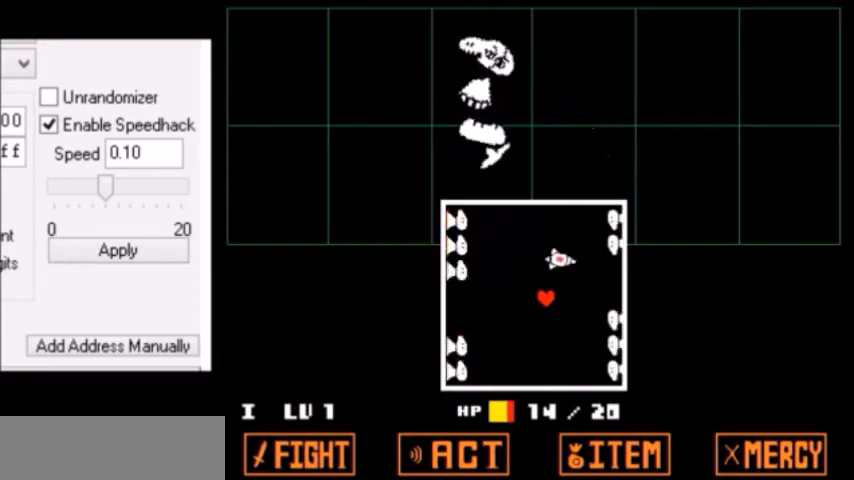
{"keys": [], "events": []}
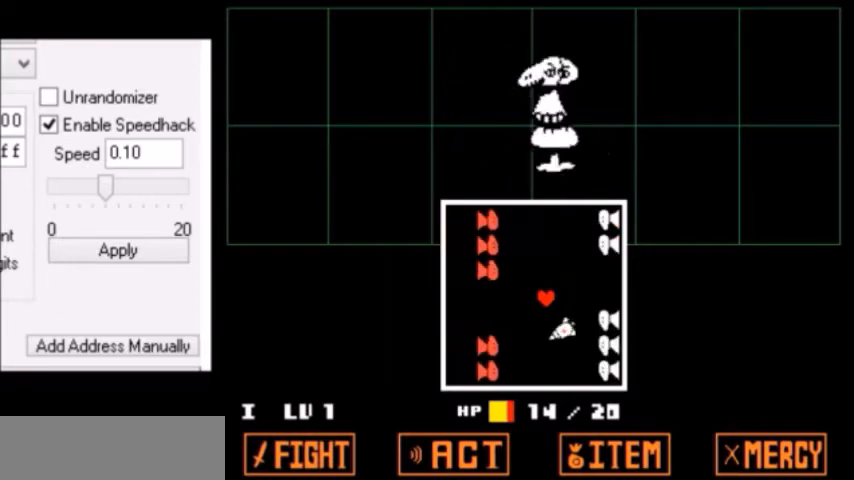
{"keys": [], "events": [[233, "right", "down"], [333, "right", "up"], [367, "right", "down"], [467, "right", "up"]]}